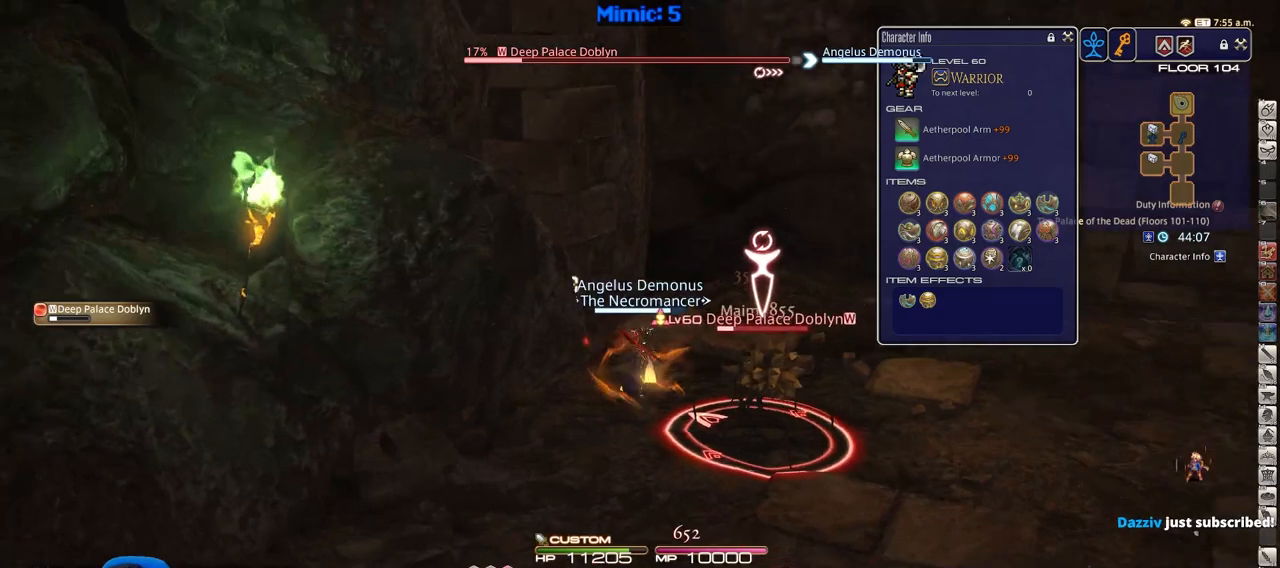
Gameplay with keyboard; each line is a JSON object with the keys held at the frame after it. "events" lists presses ("down") and releases ("up") of ".", "/", "0", "1", "2", "3", "4", "5", "6", "7", "8", "9", "a", "alt_l", "alt_r", "b", "backslash", "backspace", "c", "caps_lock", "comma", "ctrl_l", "ctrl_r", "d", "down", "e", "equals", "escape", "f", "f1", "f10", "f11", "f12", "f2", "f3", "f4", "f5", "f6", "f7", "f8", "f9", "g", "h", "i", "j", "k", "l", "lbracket", "left", "m", "minus", "n", "o", "p", "q", "quote", "r", "rbracket", "return", "right", "s", "semicolon", "shift_l", "shift_r", "space", "super", "t", "tab", "tilde", "u", "up", "v", "w", "x", "y" and "z" between this image and that frame as [ms after this image, input, new state], when the widget could be followed in between. No other keys are recorded. Mouse input is not recorded.
{"keys": ["rbracket"], "events": [[34, "d", "up"], [417, "rbracket", "down"]]}
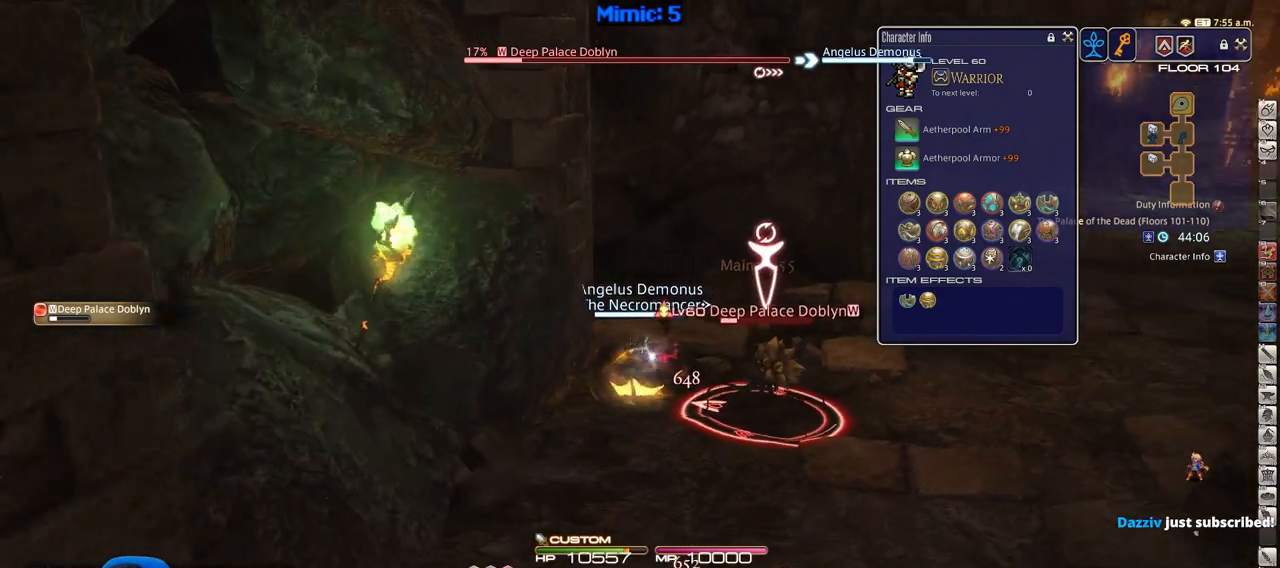
{"keys": ["d", "return", "w"], "events": [[50, "rbracket", "up"], [100, "w", "down"], [150, "rbracket", "down"], [200, "3", "down"], [233, "rbracket", "up"], [317, "3", "up"], [450, "return", "down"], [500, "d", "down"]]}
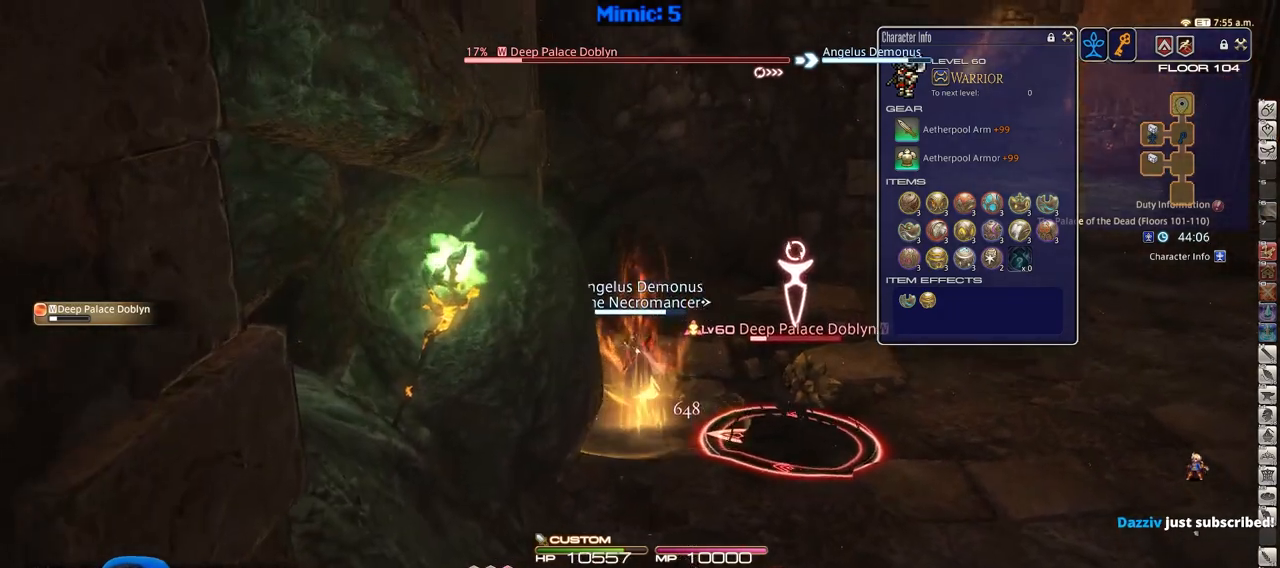
{"keys": ["d", "p", "w"], "events": [[50, "return", "up"], [234, "p", "down"]]}
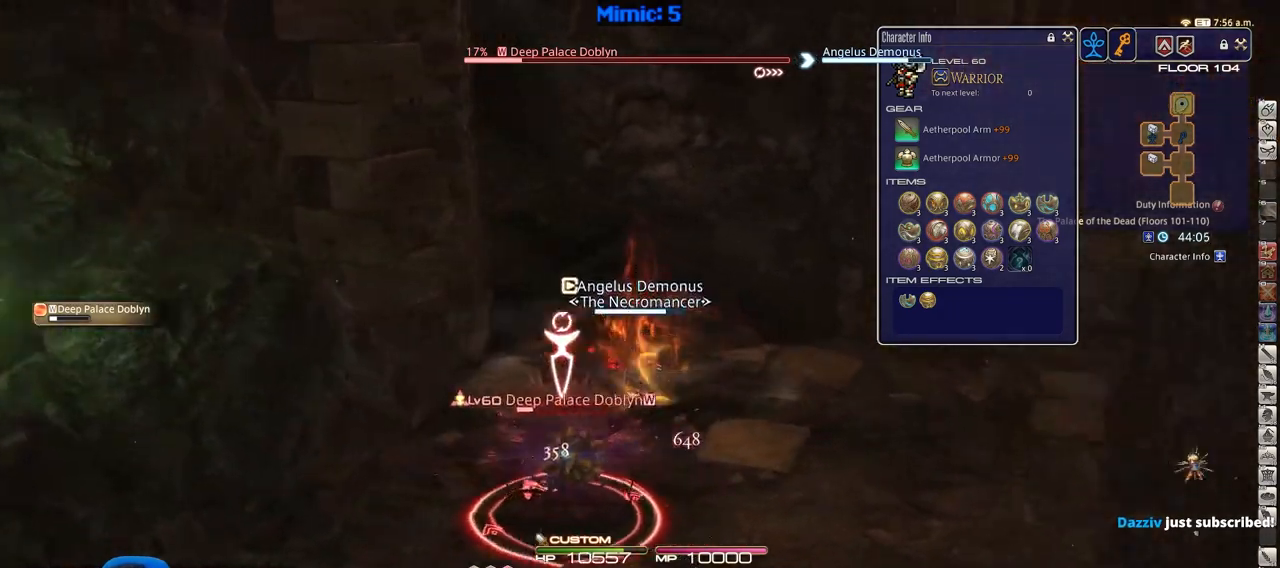
{"keys": ["a", "p", "w"], "events": [[117, "p", "up"], [200, "p", "down"], [400, "a", "down"], [400, "d", "up"]]}
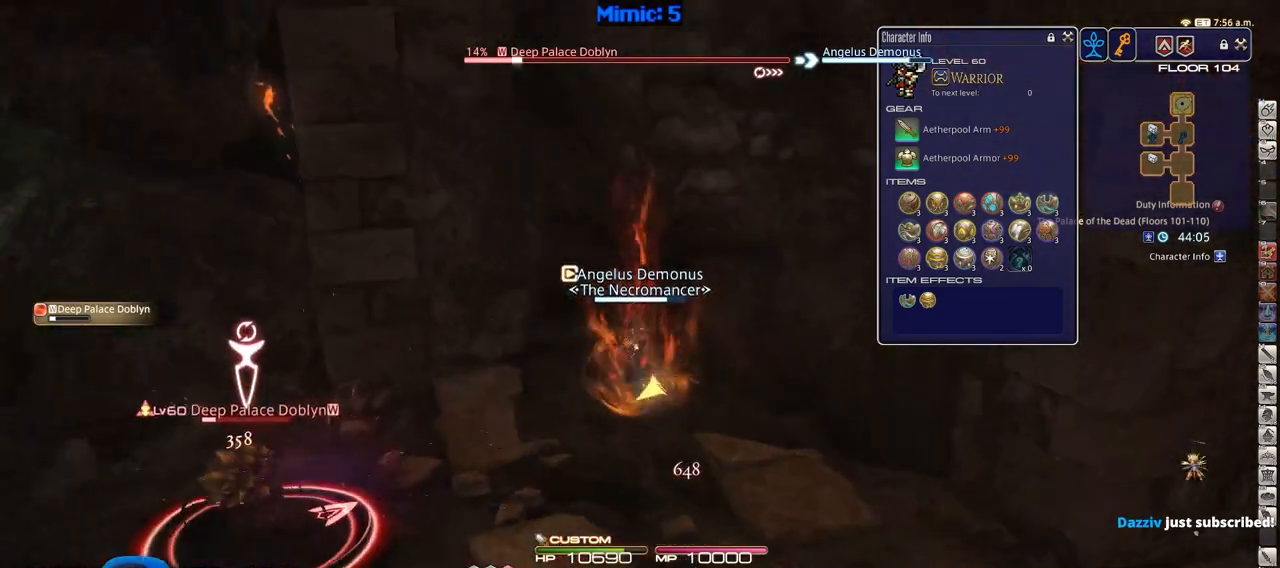
{"keys": ["a", "rbracket", "w"], "events": [[34, "p", "up"], [501, "rbracket", "down"]]}
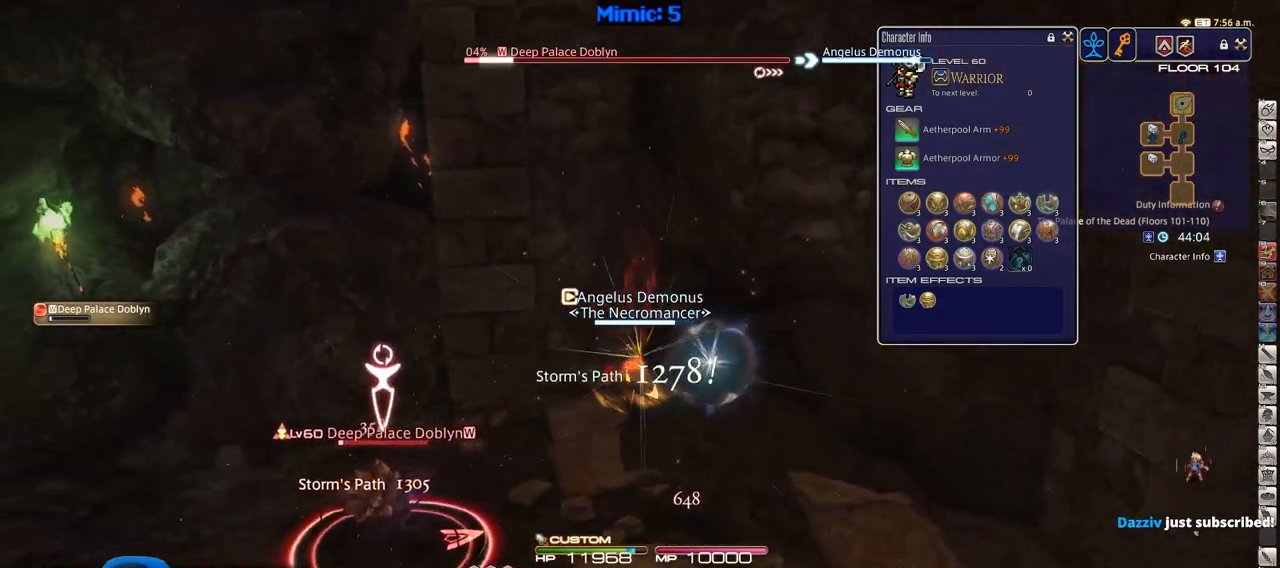
{"keys": ["d", "rbracket", "s"], "events": [[100, "w", "up"], [283, "s", "down"], [334, "rbracket", "up"], [384, "a", "up"], [384, "d", "down"], [467, "rbracket", "down"]]}
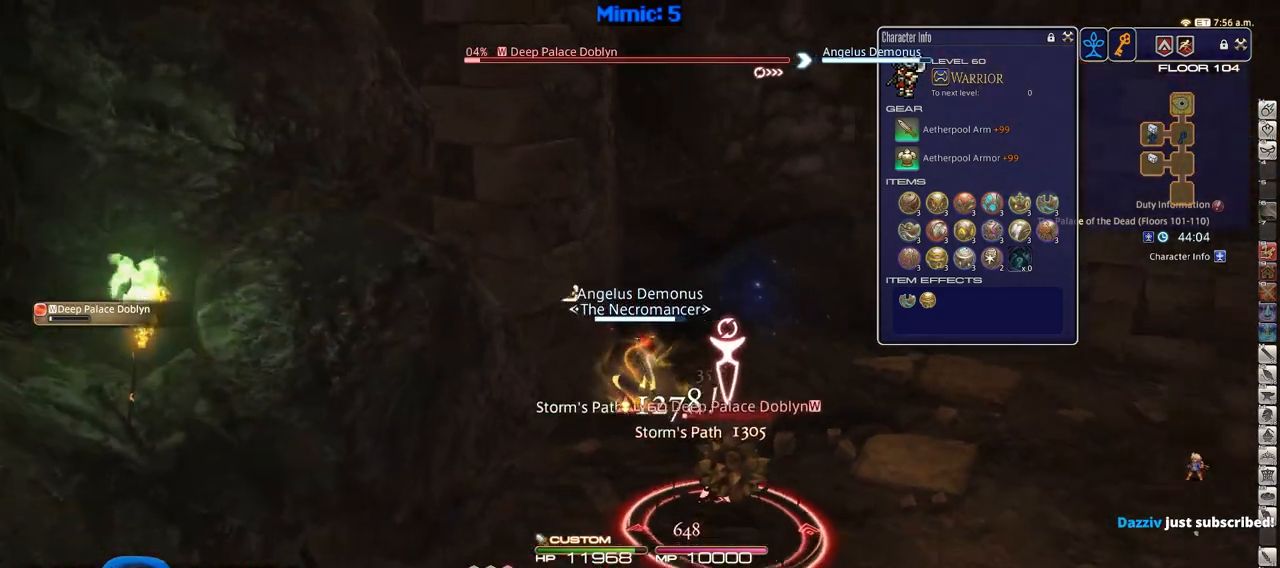
{"keys": [], "events": [[17, "rbracket", "up"], [67, "s", "up"], [117, "d", "up"], [117, "rbracket", "down"], [201, "rbracket", "up"]]}
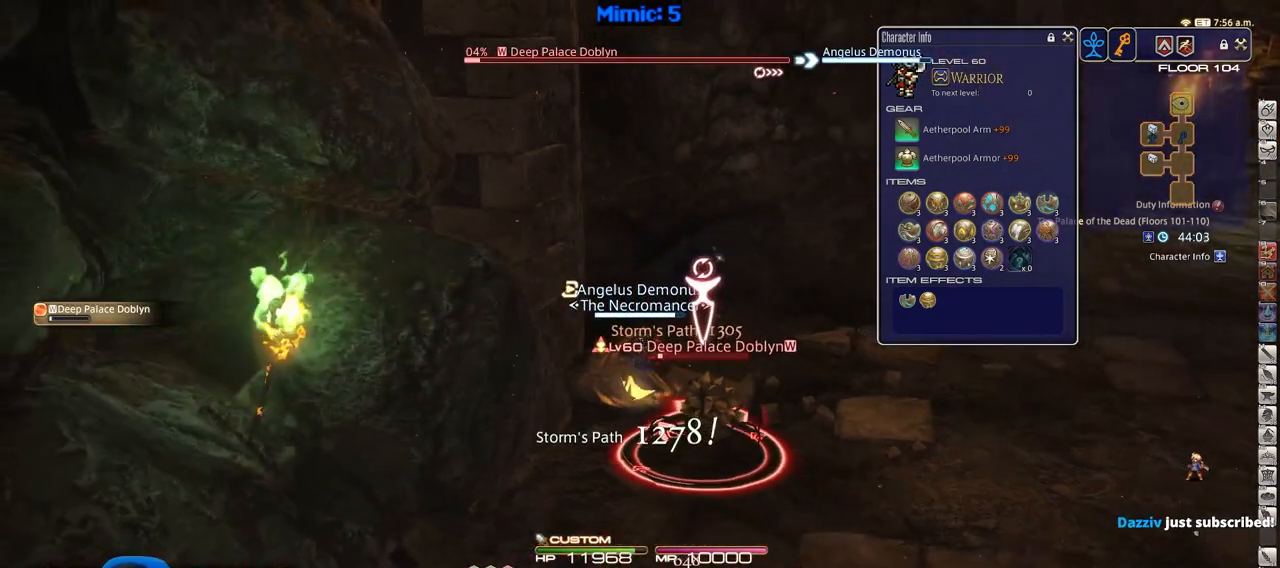
{"keys": ["1"], "events": [[217, "1", "down"]]}
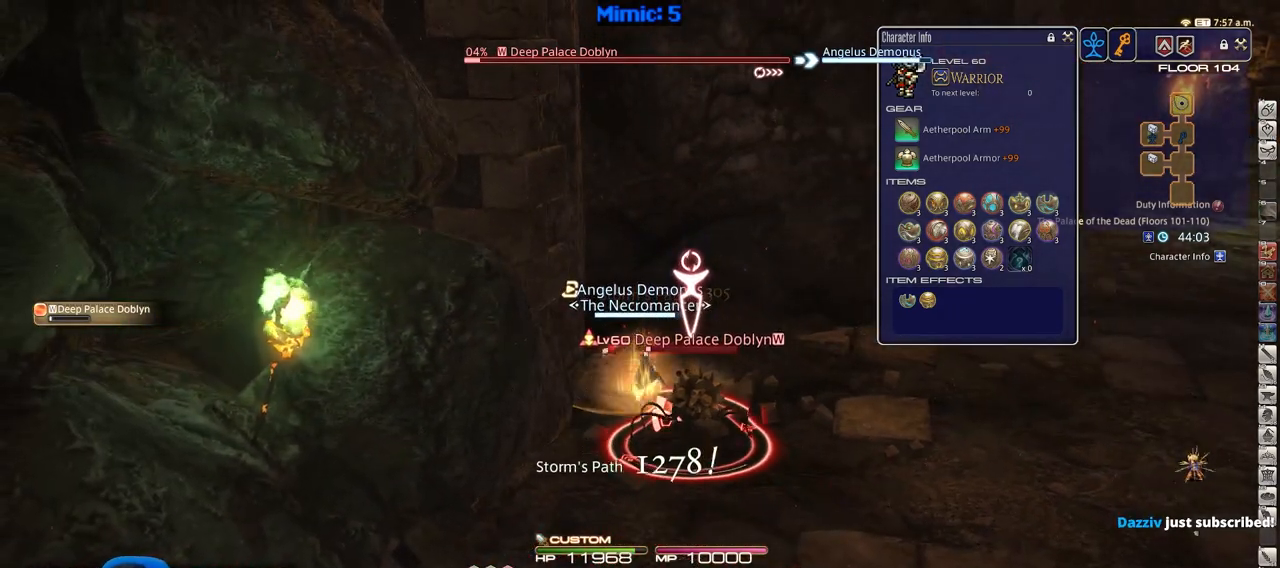
{"keys": ["w"], "events": [[50, "1", "up"], [384, "w", "down"]]}
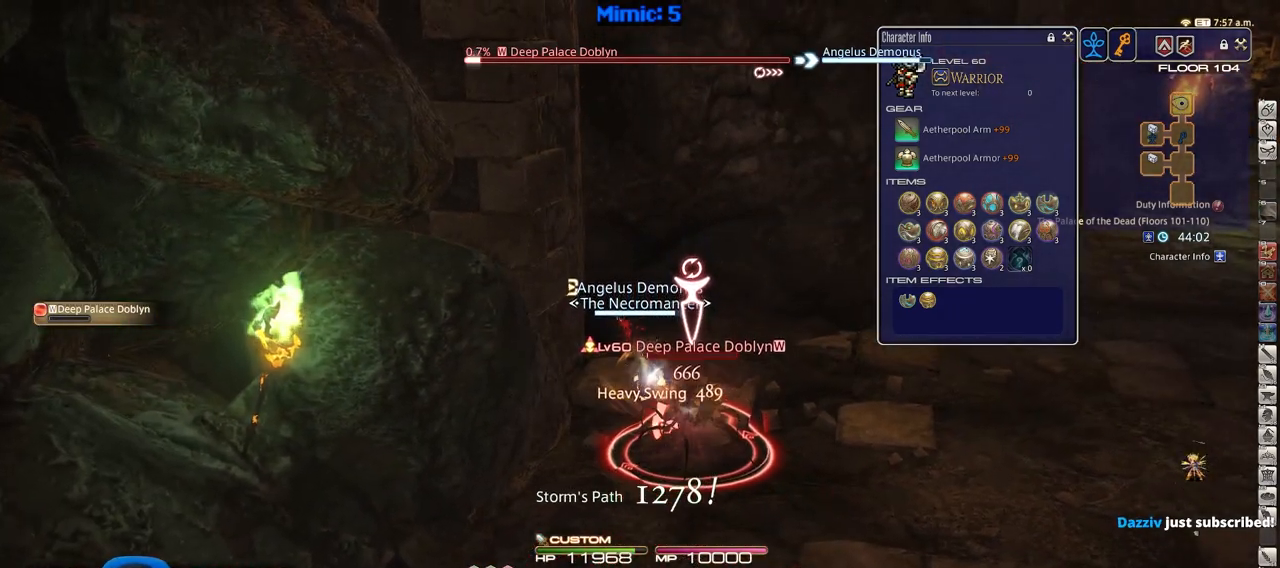
{"keys": ["d", "w"], "events": [[17, "d", "down"]]}
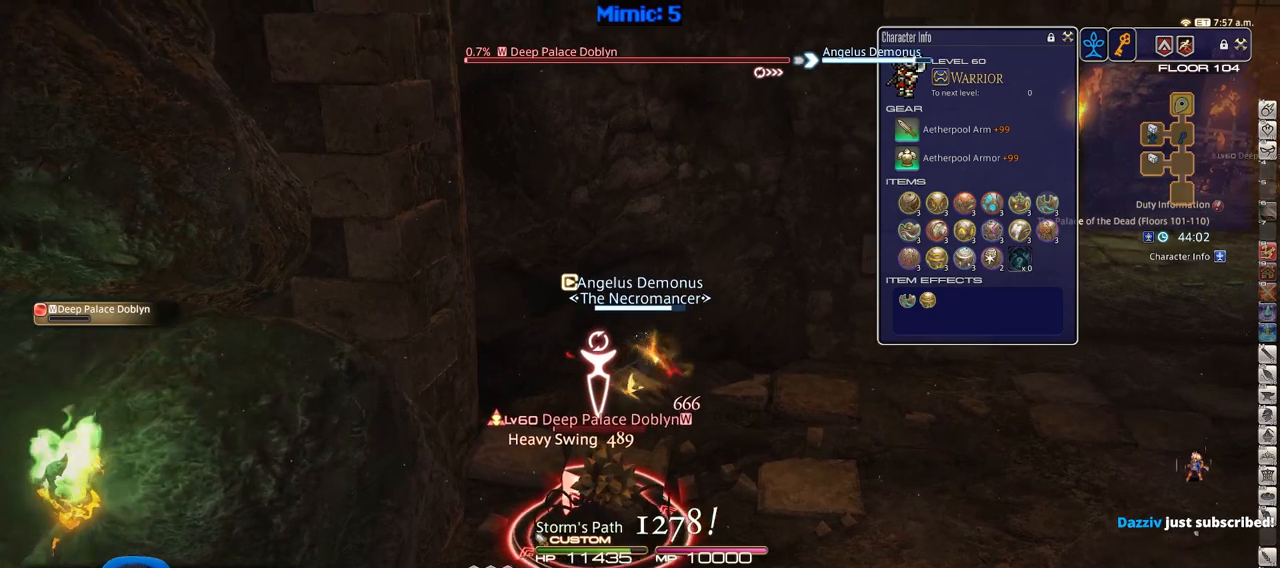
{"keys": ["alt_r", "d", "w"], "events": [[417, "alt_r", "down"]]}
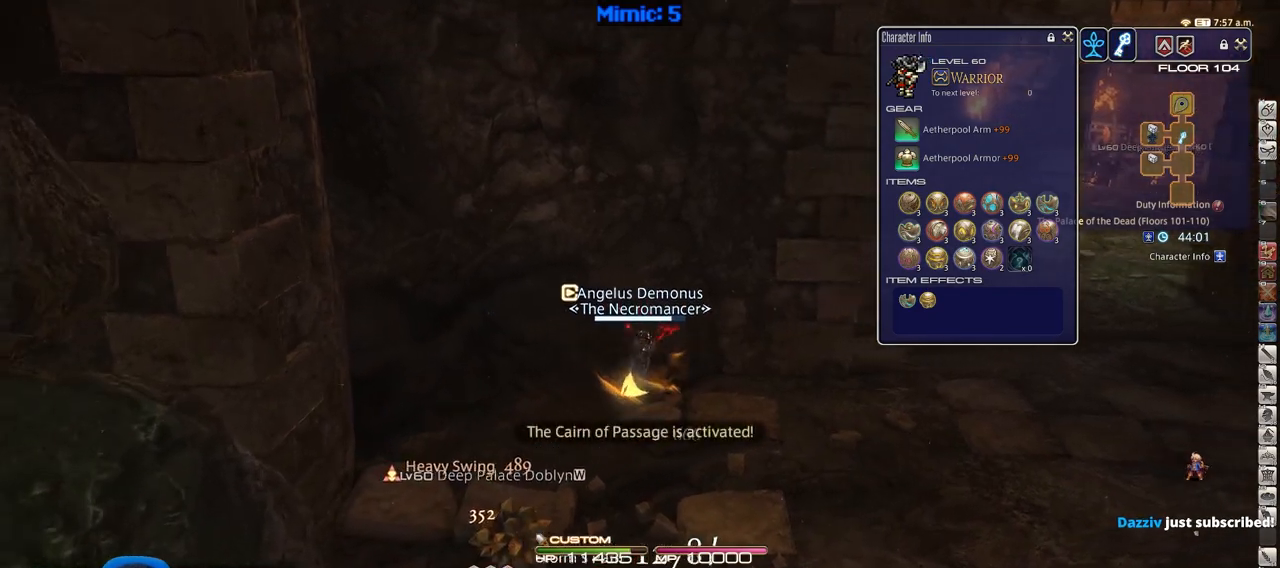
{"keys": ["d", "equals", "shift_r", "w"], "events": [[233, "alt_r", "up"], [334, "shift_r", "down"], [434, "equals", "down"]]}
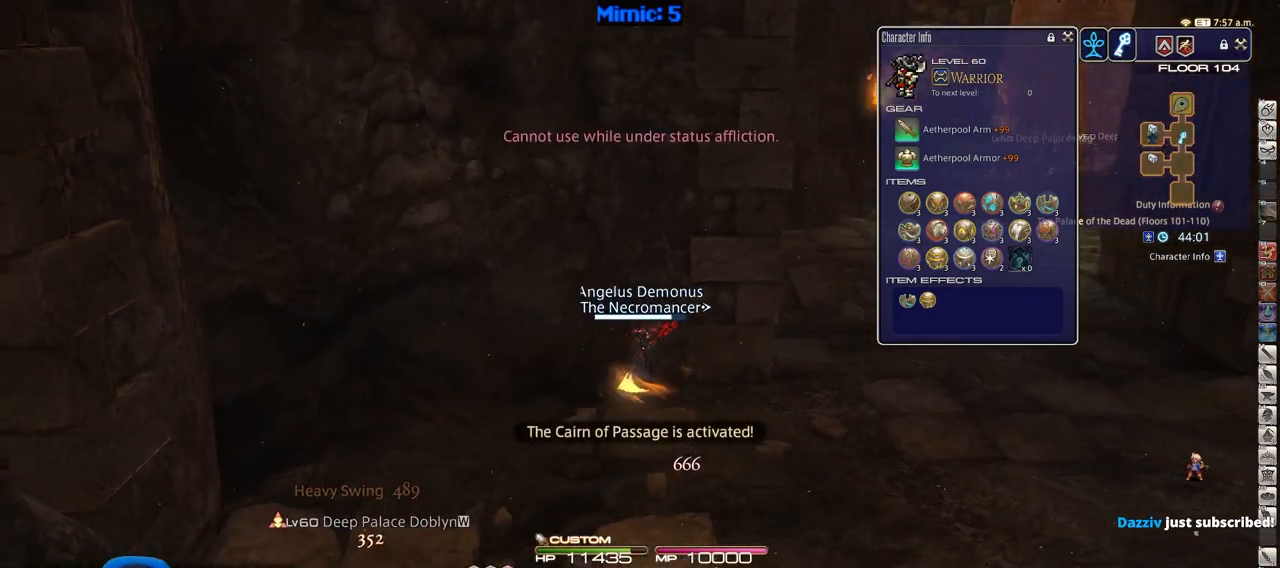
{"keys": ["d", "w"], "events": [[67, "equals", "up"], [401, "shift_r", "up"]]}
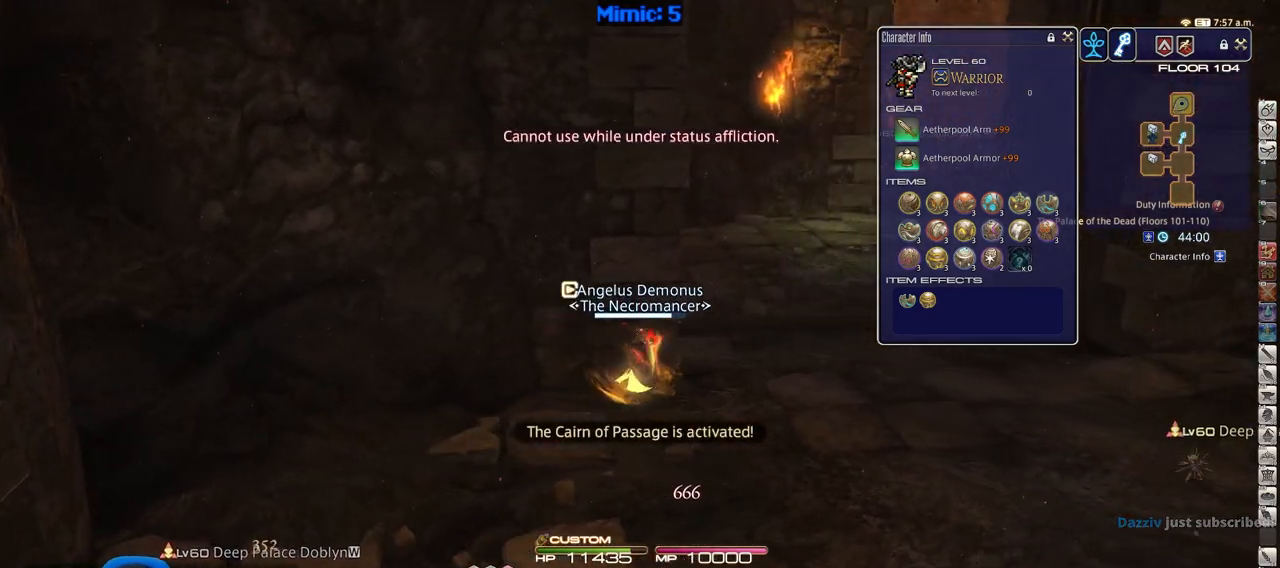
{"keys": ["w"], "events": [[317, "d", "up"]]}
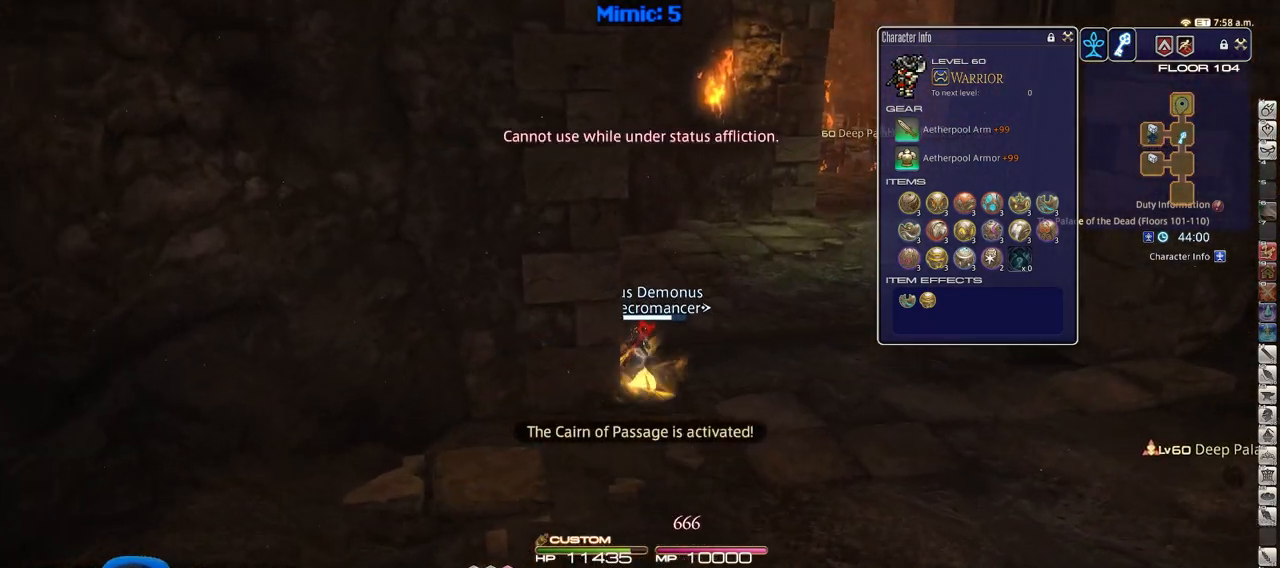
{"keys": ["w"], "events": [[100, "a", "down"], [284, "a", "up"]]}
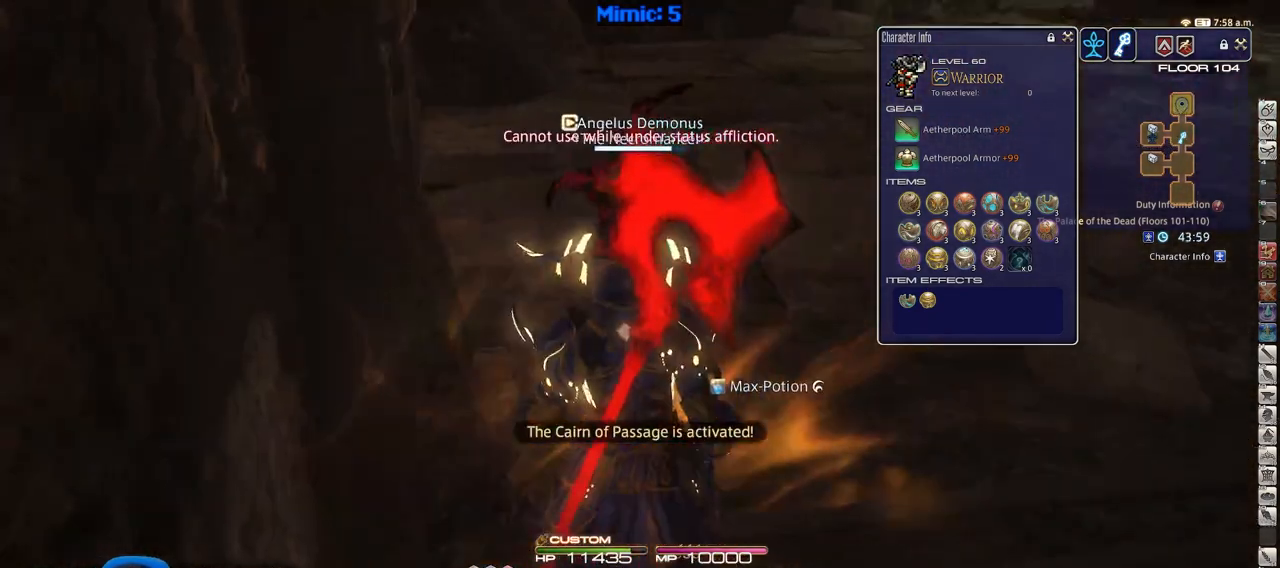
{"keys": ["d", "w"], "events": [[267, "p", "down"], [317, "d", "down"], [451, "p", "up"]]}
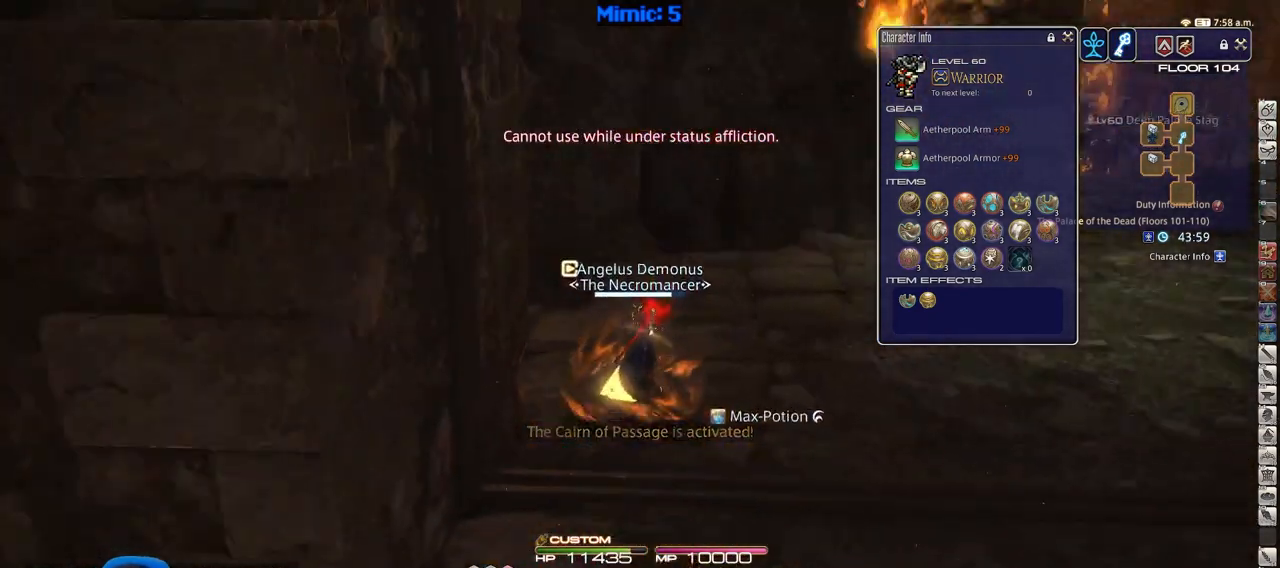
{"keys": ["d", "w"], "events": []}
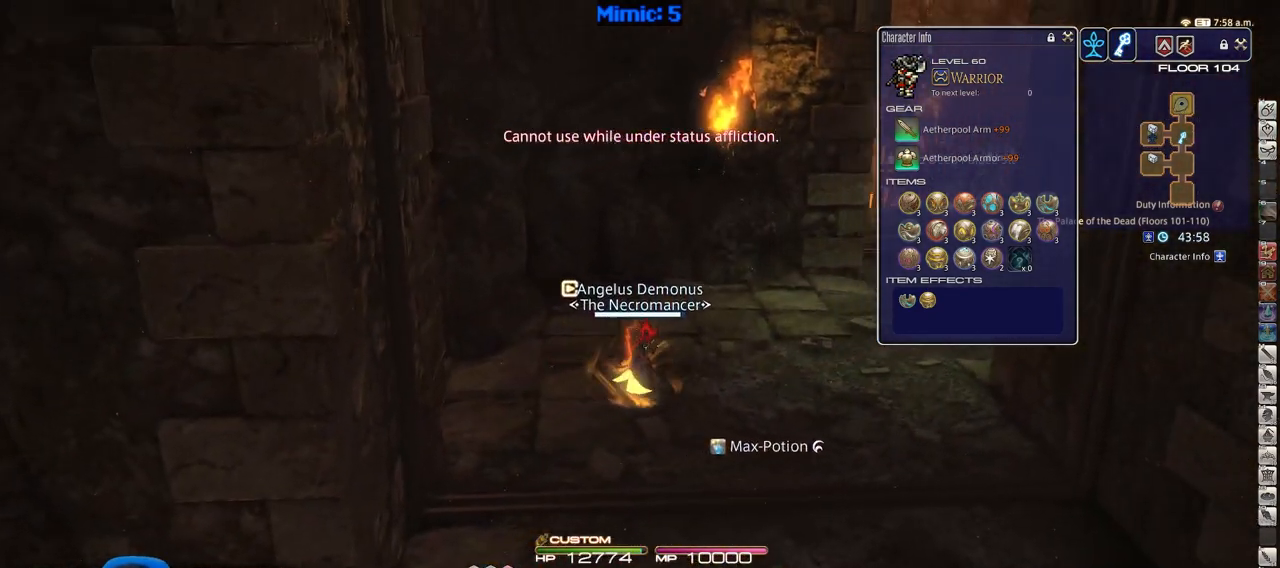
{"keys": ["d", "w"], "events": [[401, "rbracket", "down"], [484, "rbracket", "up"]]}
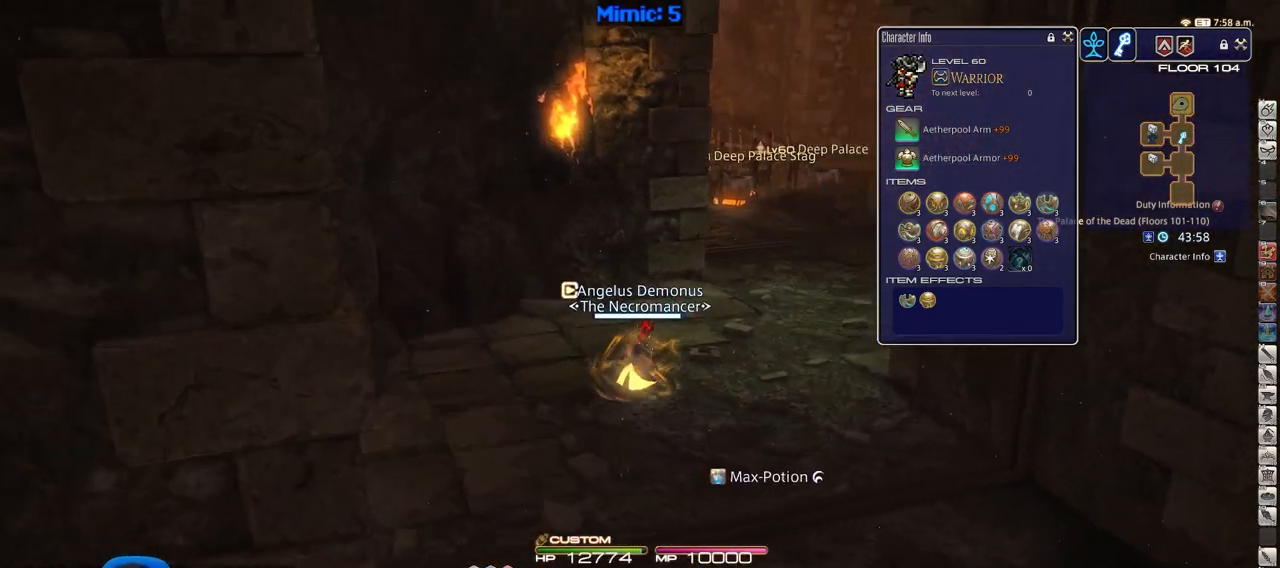
{"keys": ["w"], "events": [[450, "d", "up"]]}
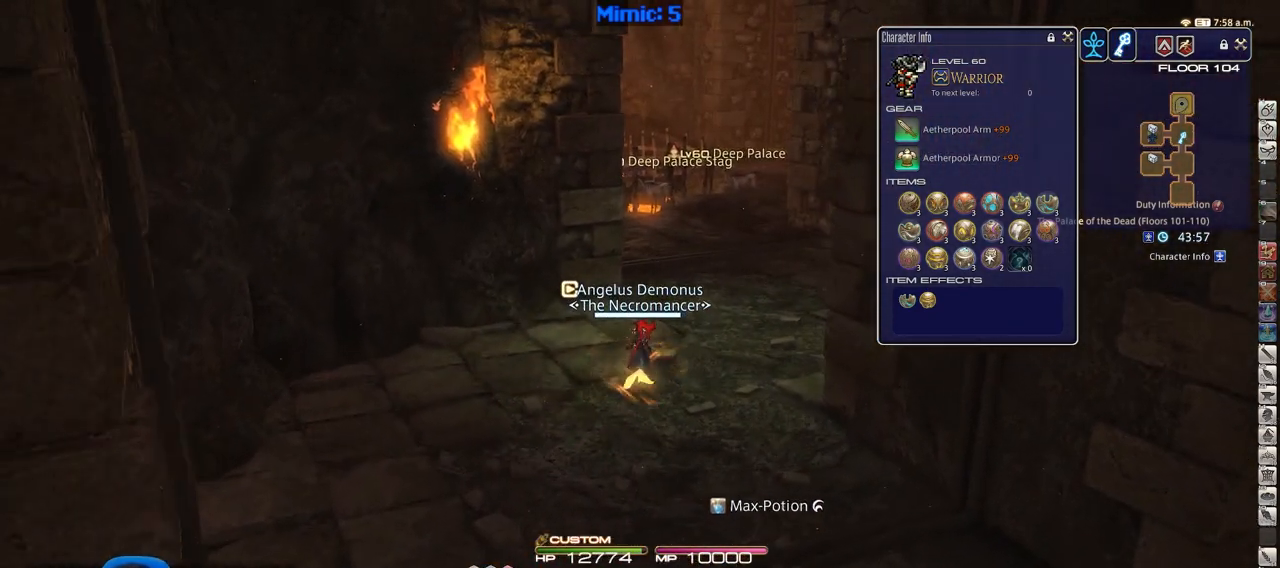
{"keys": ["w"], "events": []}
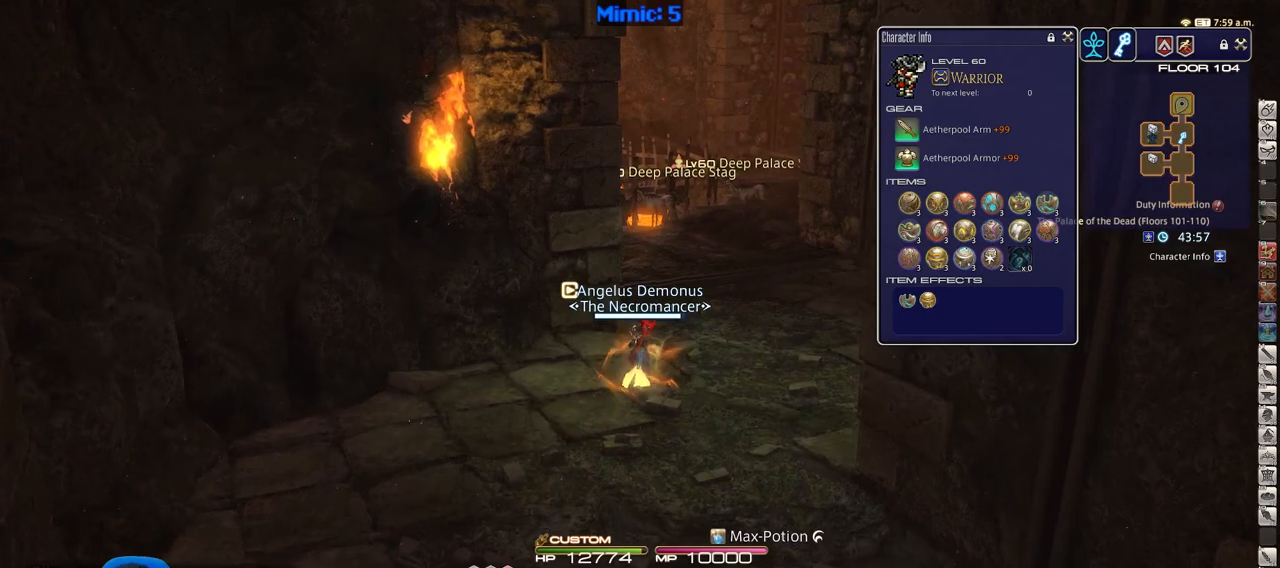
{"keys": ["p", "w"], "events": [[400, "p", "down"]]}
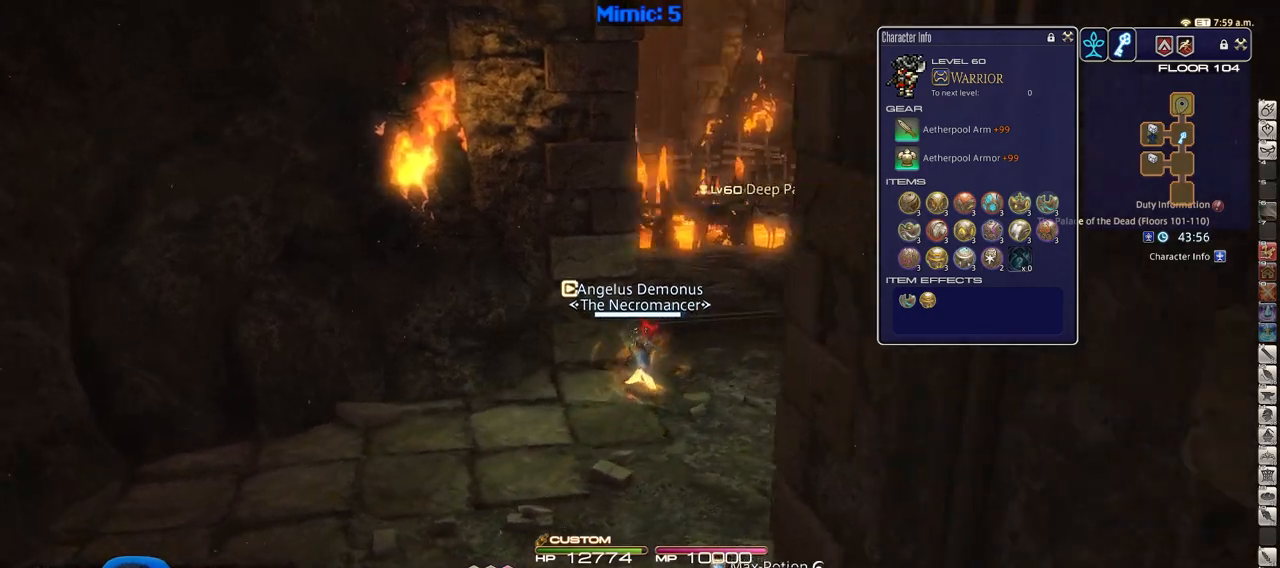
{"keys": ["d", "p", "w"], "events": [[34, "d", "down"], [184, "q", "down"], [317, "q", "up"]]}
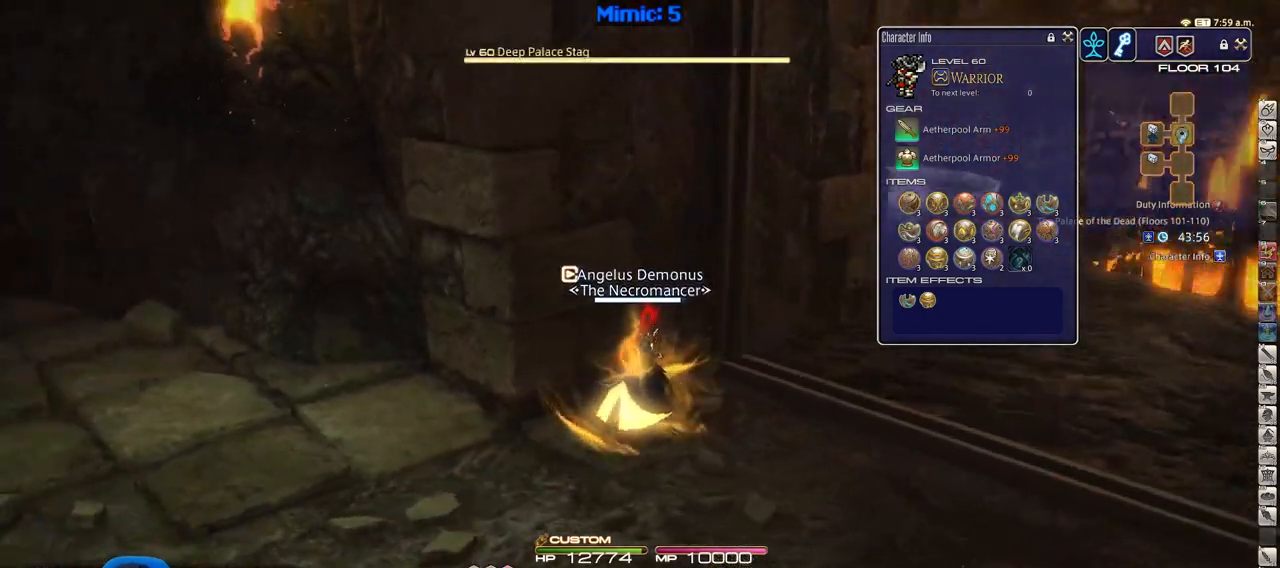
{"keys": ["d", "w"], "events": [[183, "p", "up"]]}
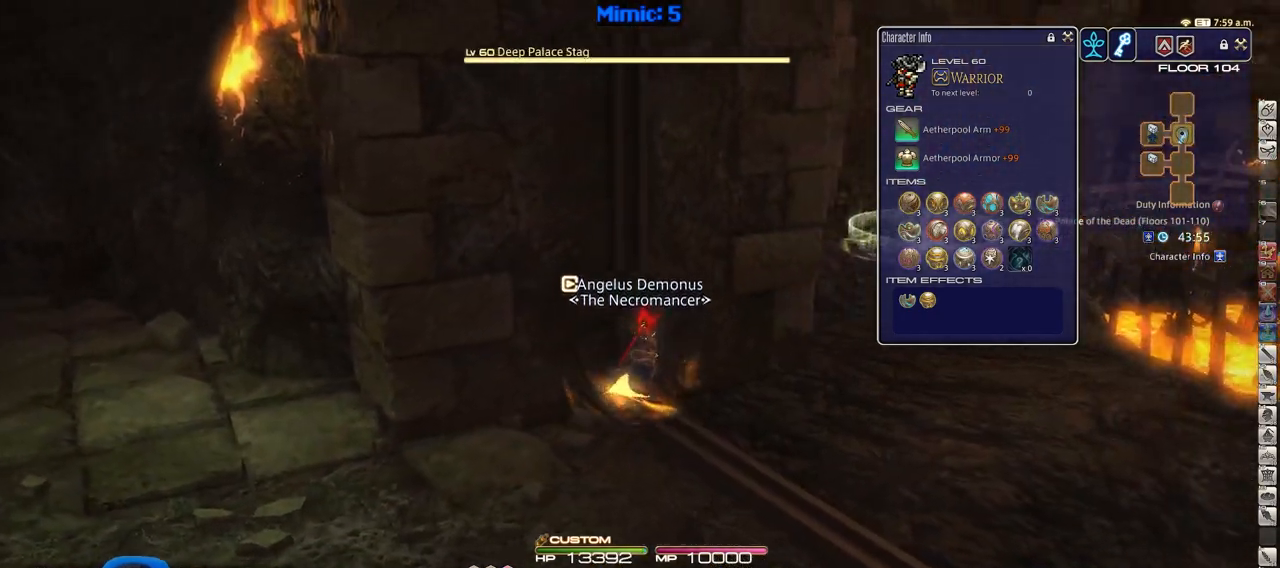
{"keys": ["d", "lbracket", "p", "w"], "events": [[250, "p", "down"], [351, "p", "up"], [451, "p", "down"], [484, "lbracket", "down"]]}
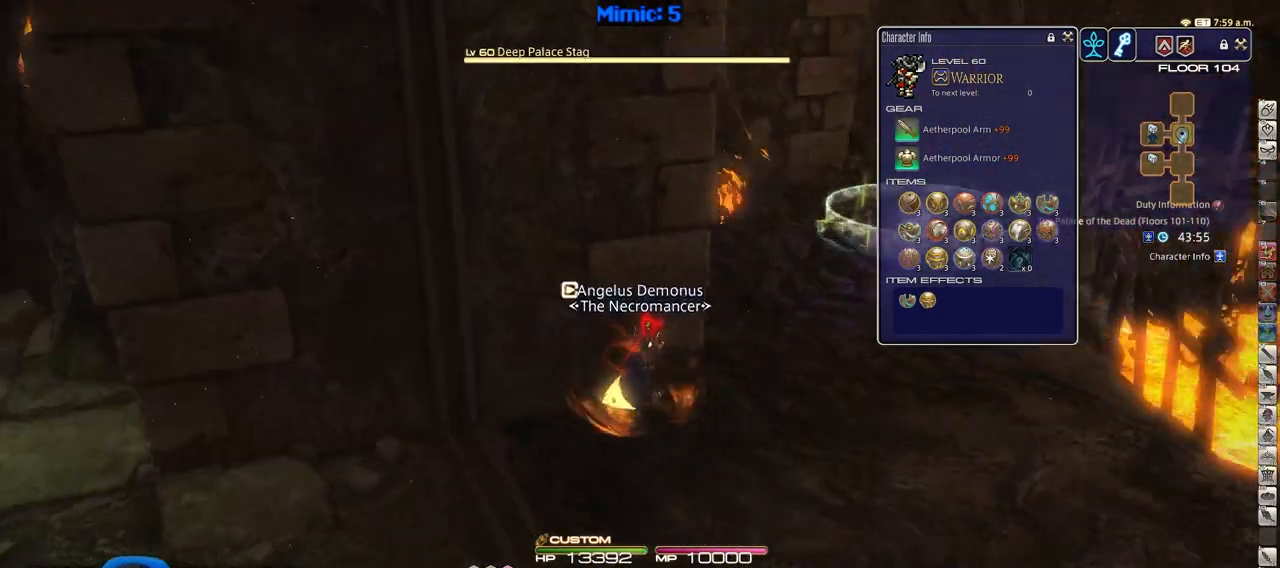
{"keys": ["p", "w"], "events": [[83, "lbracket", "up"], [83, "p", "up"], [133, "p", "down"], [217, "p", "up"], [417, "d", "up"], [417, "p", "down"]]}
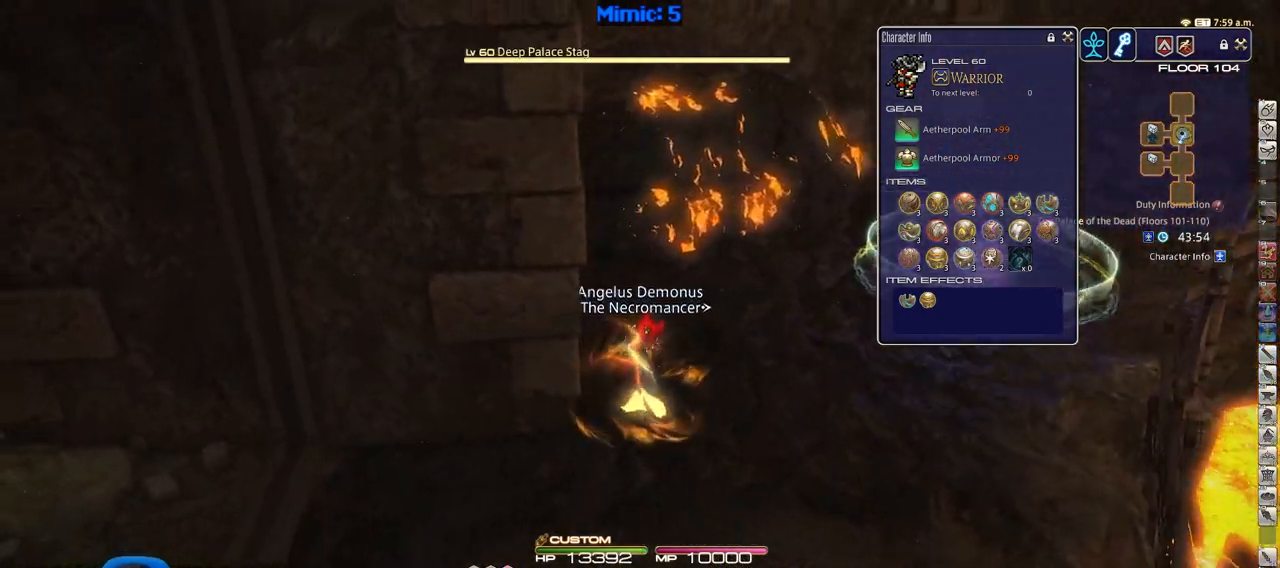
{"keys": ["d", "w"], "events": [[50, "p", "up"], [417, "d", "down"]]}
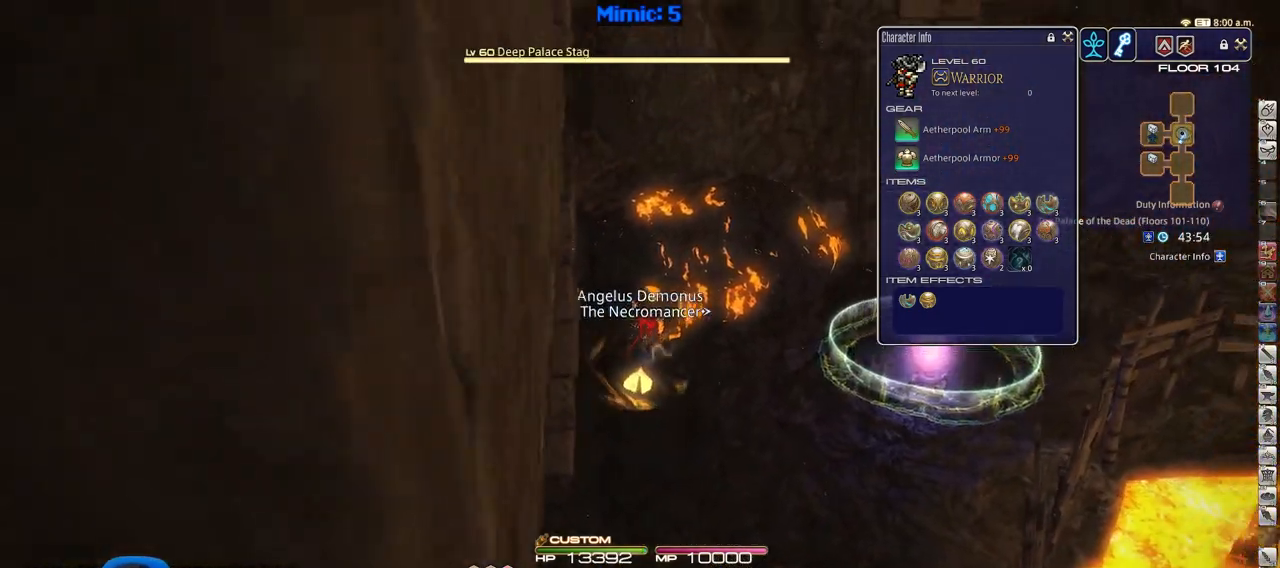
{"keys": ["d", "minus", "rbracket", "w"], "events": [[400, "rbracket", "down"], [484, "minus", "down"]]}
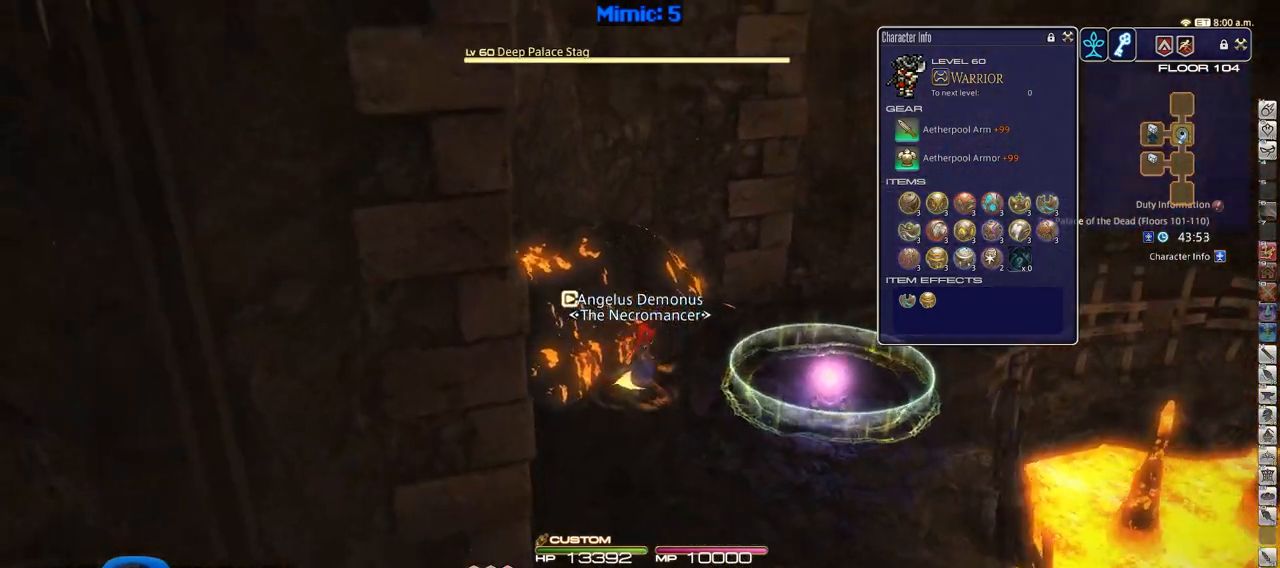
{"keys": ["rbracket", "w"], "events": [[34, "minus", "up"], [501, "d", "up"]]}
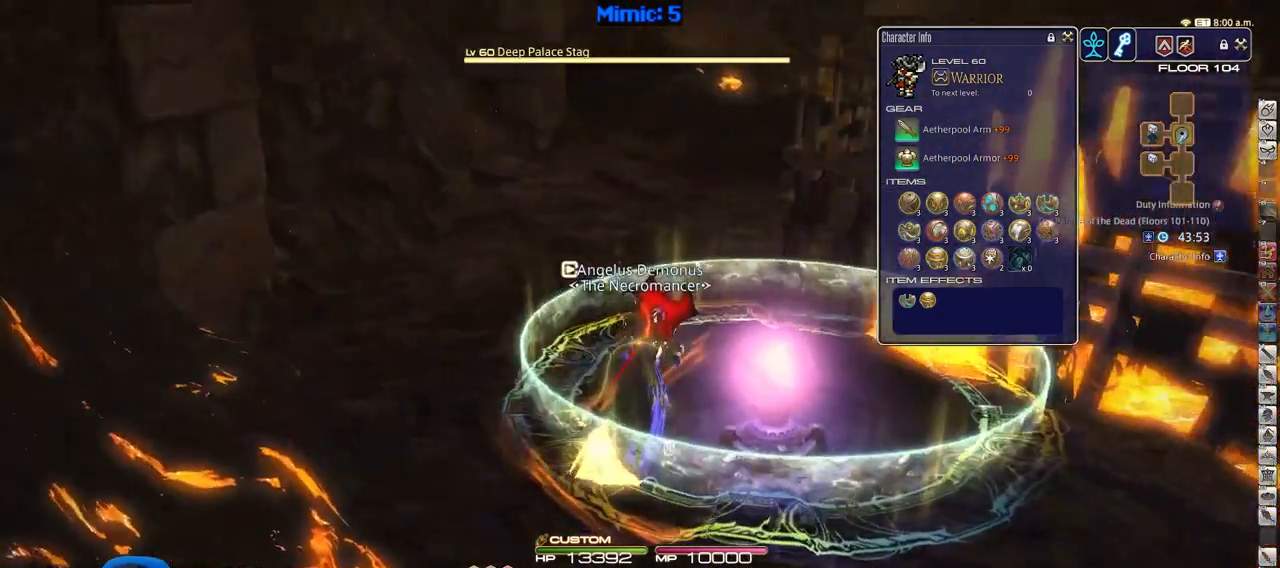
{"keys": [], "events": [[100, "w", "up"], [183, "rbracket", "up"]]}